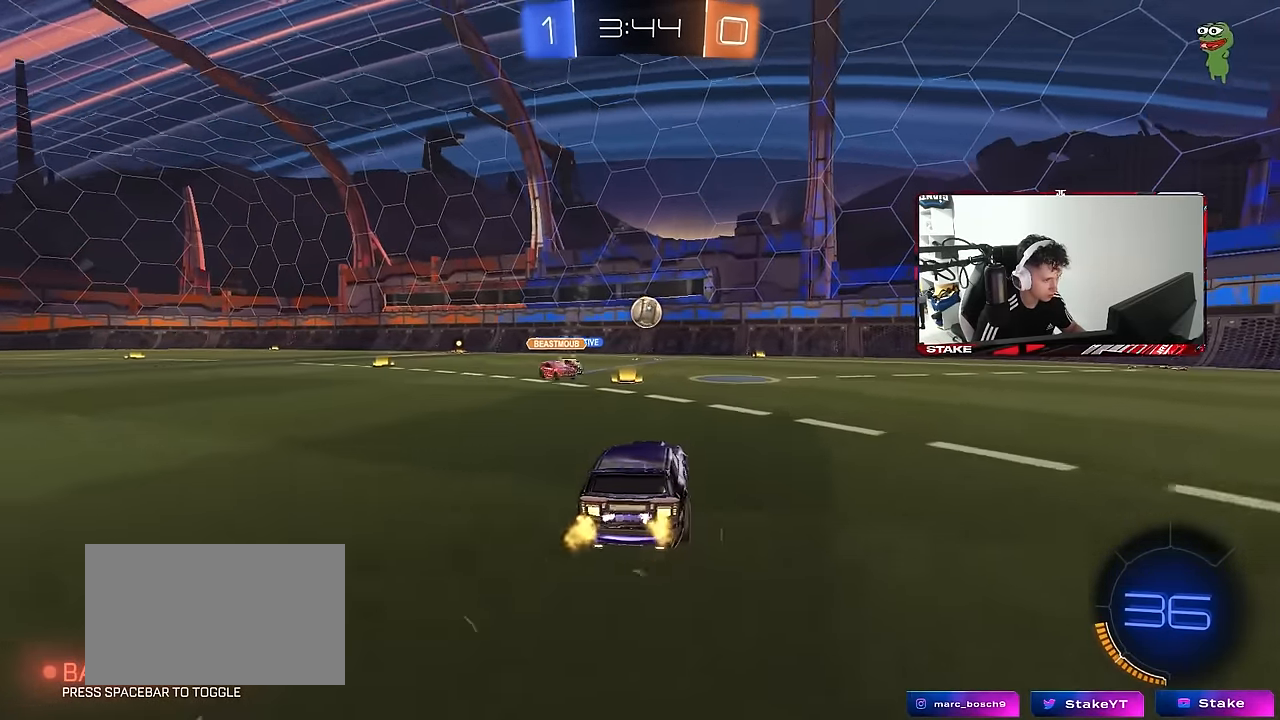
Gameplay with keyboard and mouse; each line is a JSON object with the keys and mouse buttons held at the frame after it. "events" lists presses ("down") and releases ("up") of "1", "2", "3", "4", "5", "a", "alt", "c", "caps_lock", "ctrl", "d", "e", "f", "g", "q", "r", "s", "shift", "space", "t", "tab", "v", "w", "x", "z", "mouse_left", "mouse_wheel" and "mouse_right" between this image and that frame as [ms after this image, input, new state], when the widget could be followed in between. "mouse_left", "mouse_wheel", "mouse_right" = the "left", "wheel", "right" buttons of the "mouse" list. No other keys are recorded. "wheel" means that the mouse wheel is clicked or scrolled. "mouse_move" is the direction in which the mouse moves at that frame (one of eight, or "still"), when it could be read.
{"keys": ["d", "w"], "mouse": [], "mouse_move": "still", "events": [[17, "a", "down"], [67, "a", "up"], [483, "d", "down"]]}
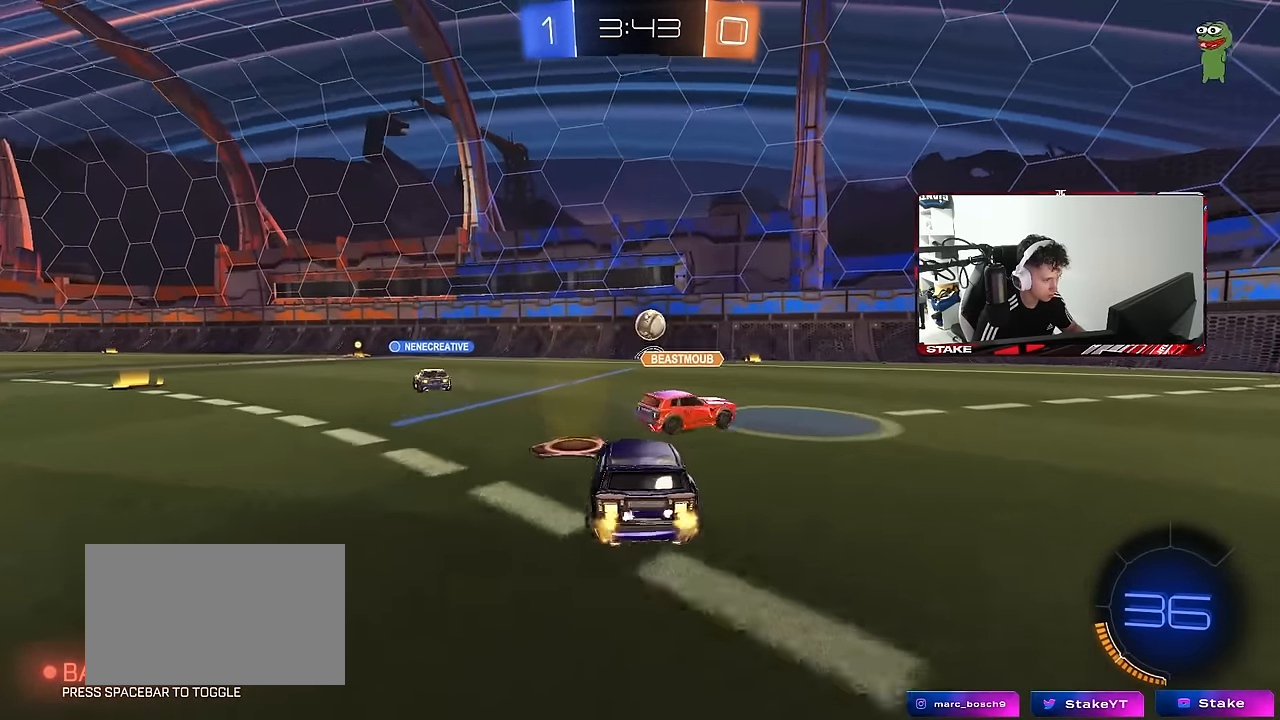
{"keys": ["a", "s"], "mouse": ["left", "right"], "mouse_move": "still", "events": [[83, "d", "up"], [267, "a", "down"], [317, "mouse_right", "down"], [317, "w", "up"], [367, "a", "up"], [417, "d", "down"], [417, "mouse_left", "down"], [450, "a", "down"], [450, "s", "down"], [500, "d", "up"]]}
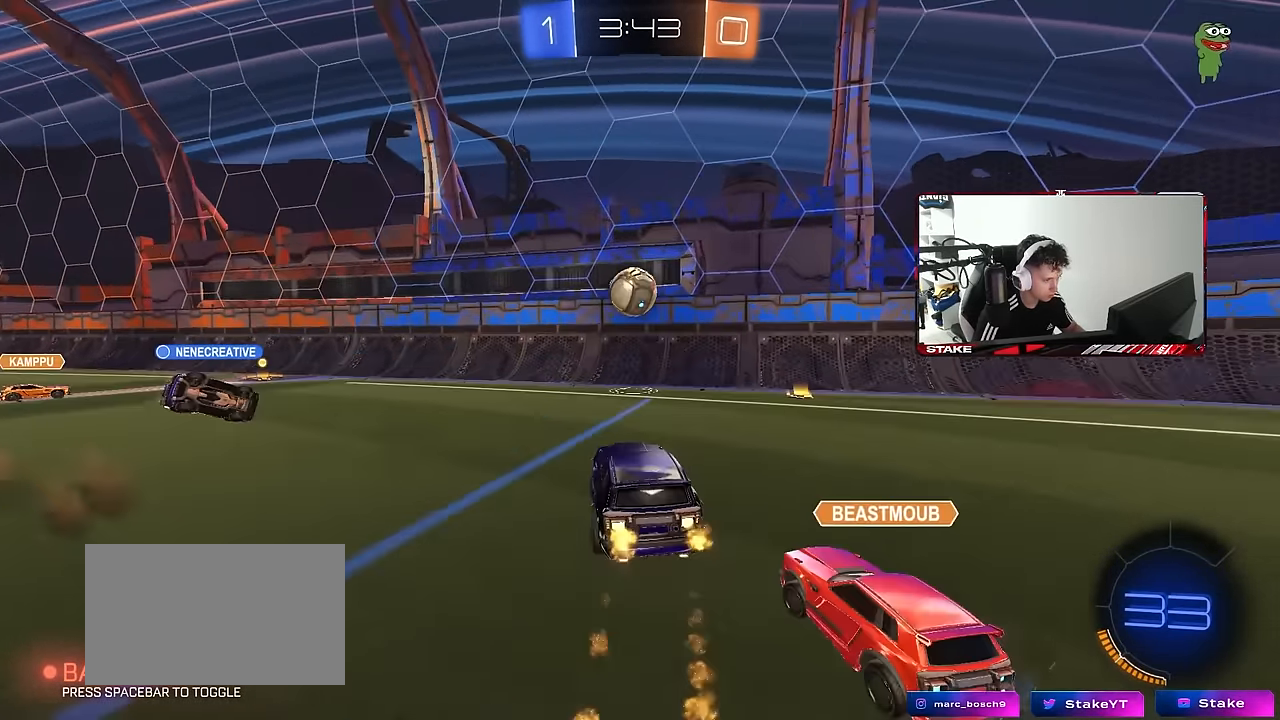
{"keys": ["a", "shift"], "mouse": [], "mouse_move": "still", "events": [[50, "a", "up"], [50, "mouse_right", "up"], [50, "s", "up"], [100, "mouse_right", "down"], [233, "d", "down"], [233, "mouse_left", "up"], [233, "mouse_right", "up"], [233, "w", "down"], [283, "a", "down"], [383, "d", "up"], [433, "w", "up"], [467, "shift", "down"]]}
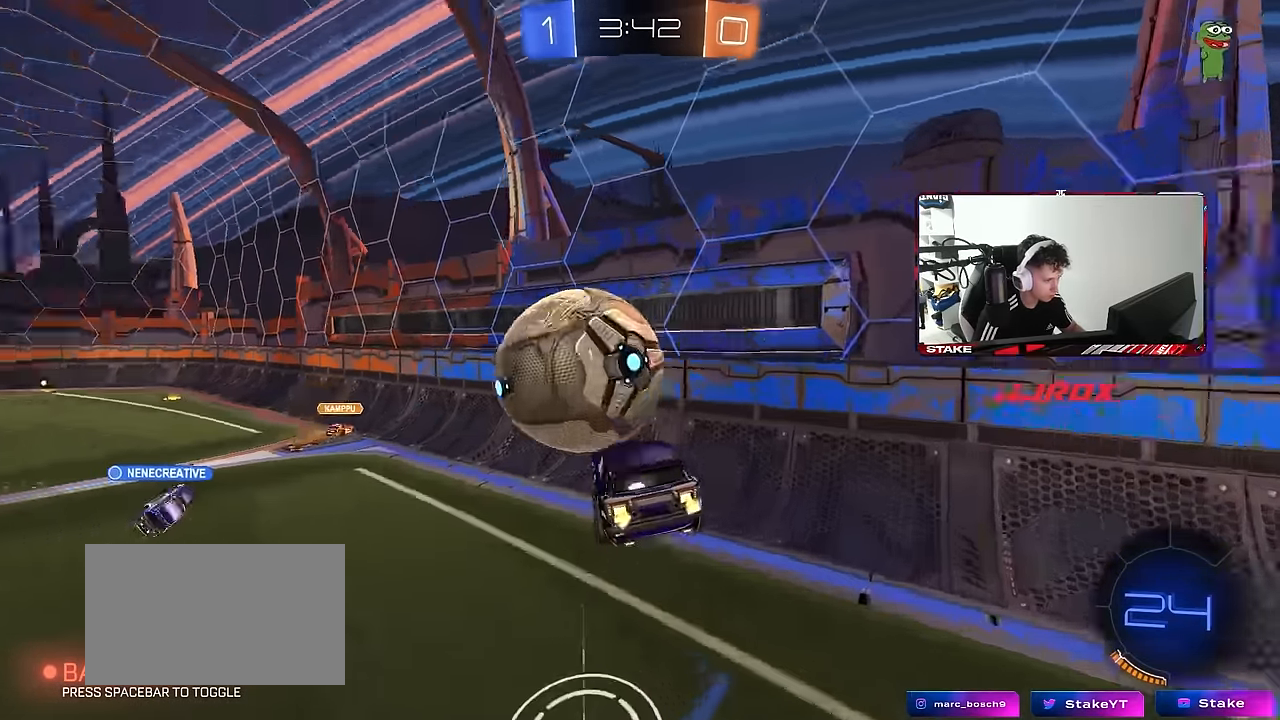
{"keys": ["a", "w"], "mouse": [], "mouse_move": "still", "events": [[200, "d", "down"], [200, "s", "down"], [200, "shift", "up"], [250, "a", "up"], [300, "d", "up"], [300, "s", "up"], [400, "a", "down"], [450, "w", "down"]]}
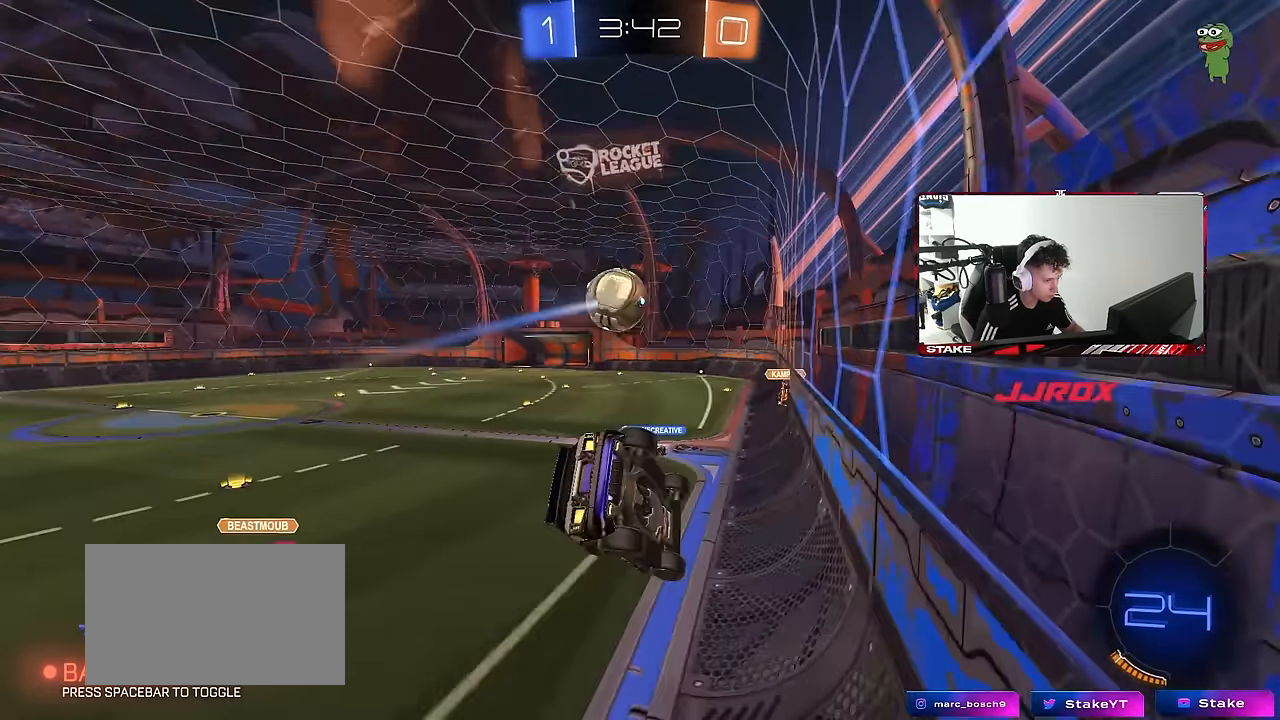
{"keys": ["a", "w"], "mouse": ["left"], "mouse_move": "still", "events": [[267, "shift", "down"], [367, "shift", "up"], [500, "mouse_left", "down"]]}
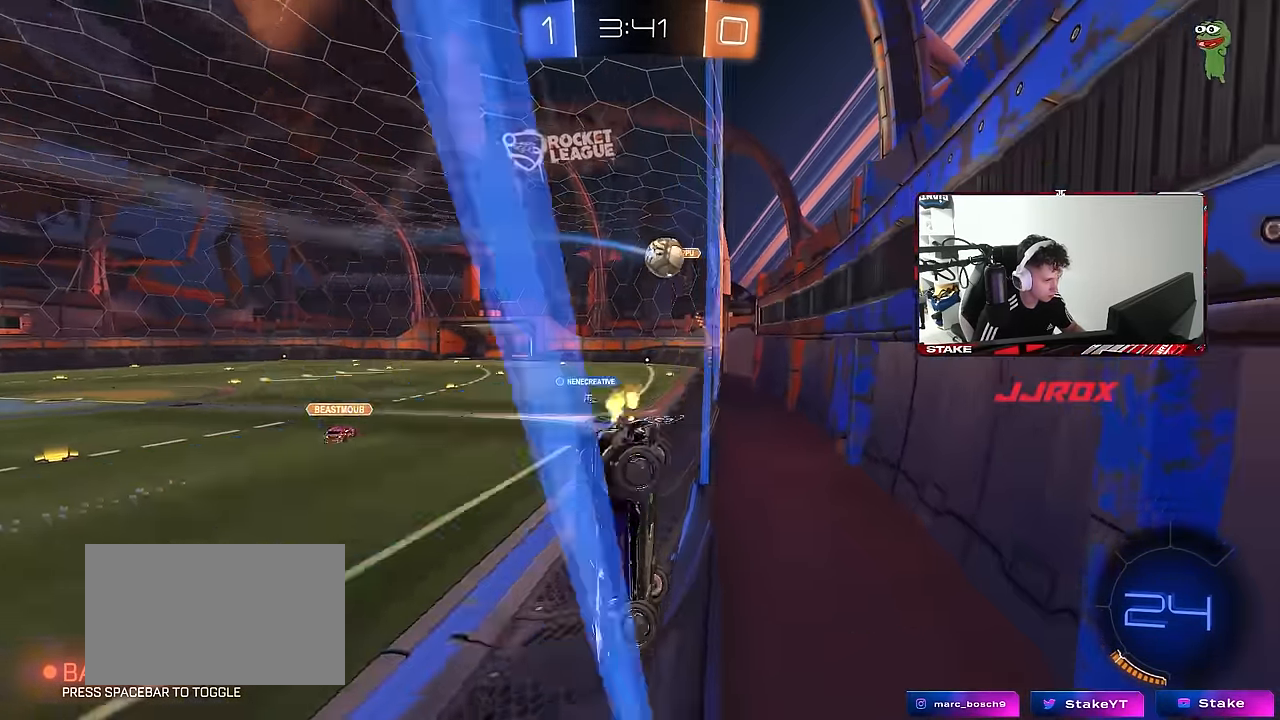
{"keys": ["w"], "mouse": ["left"], "mouse_move": "still", "events": [[433, "a", "up"]]}
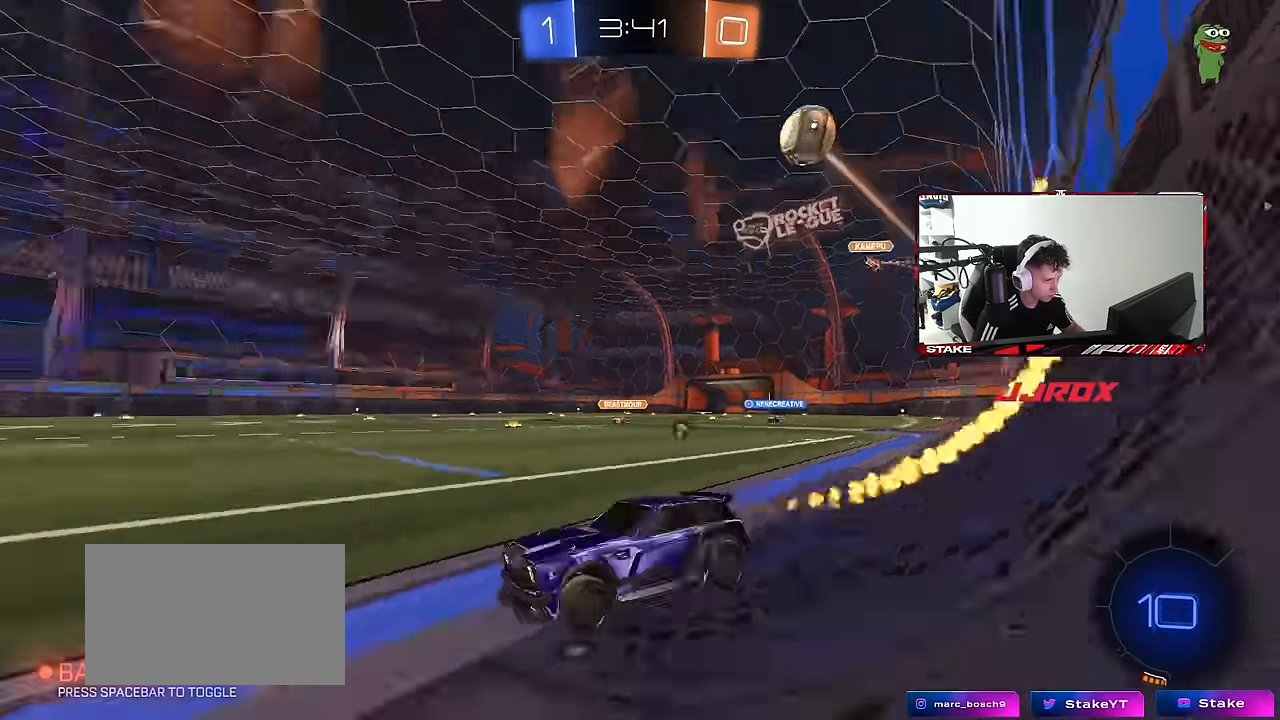
{"keys": ["a", "shift", "w"], "mouse": ["right"], "mouse_move": "still", "events": [[17, "d", "down"], [17, "space", "down"], [67, "mouse_left", "up"], [167, "space", "up"], [200, "d", "up"], [450, "mouse_right", "down"], [483, "a", "down"], [483, "shift", "down"]]}
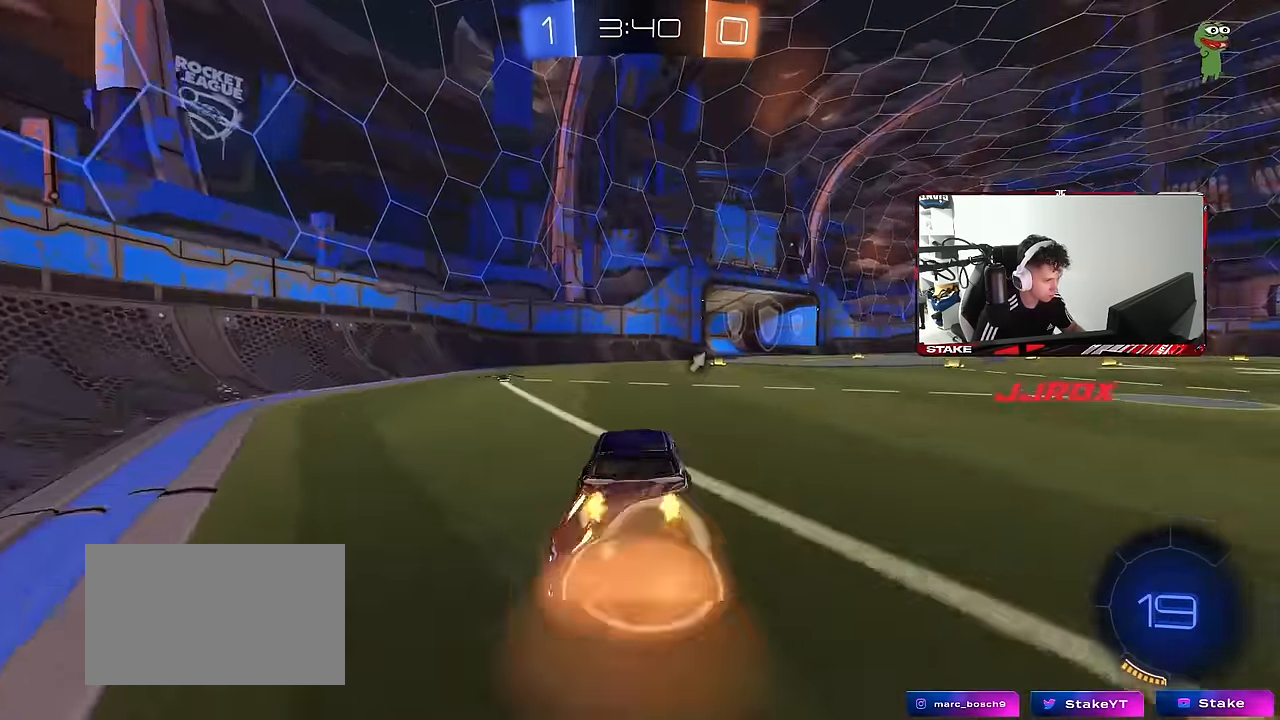
{"keys": ["a", "s", "shift"], "mouse": [], "mouse_move": "still", "events": [[33, "mouse_right", "up"], [83, "mouse_right", "down"], [83, "s", "down"], [83, "w", "up"], [133, "space", "down"], [234, "mouse_right", "up"], [267, "space", "up"], [417, "s", "up"], [500, "s", "down"]]}
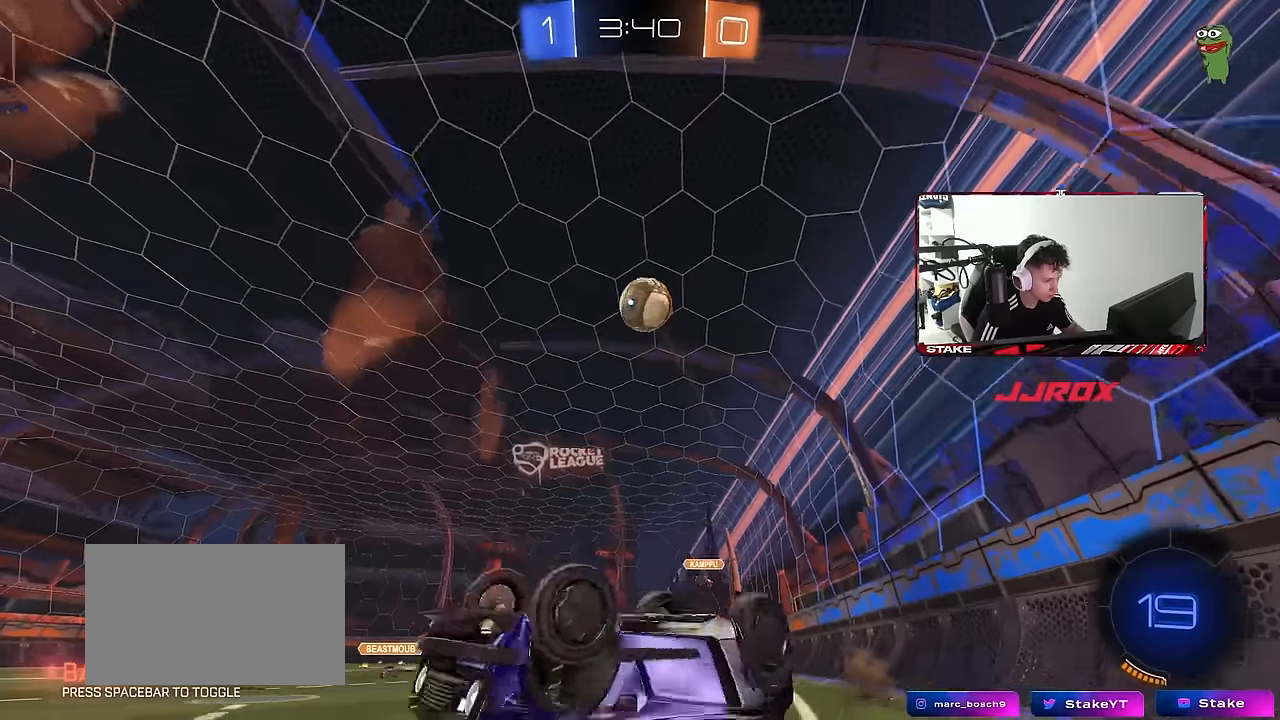
{"keys": [], "mouse": [], "mouse_move": "still", "events": [[284, "shift", "up"], [334, "a", "up"], [384, "s", "up"]]}
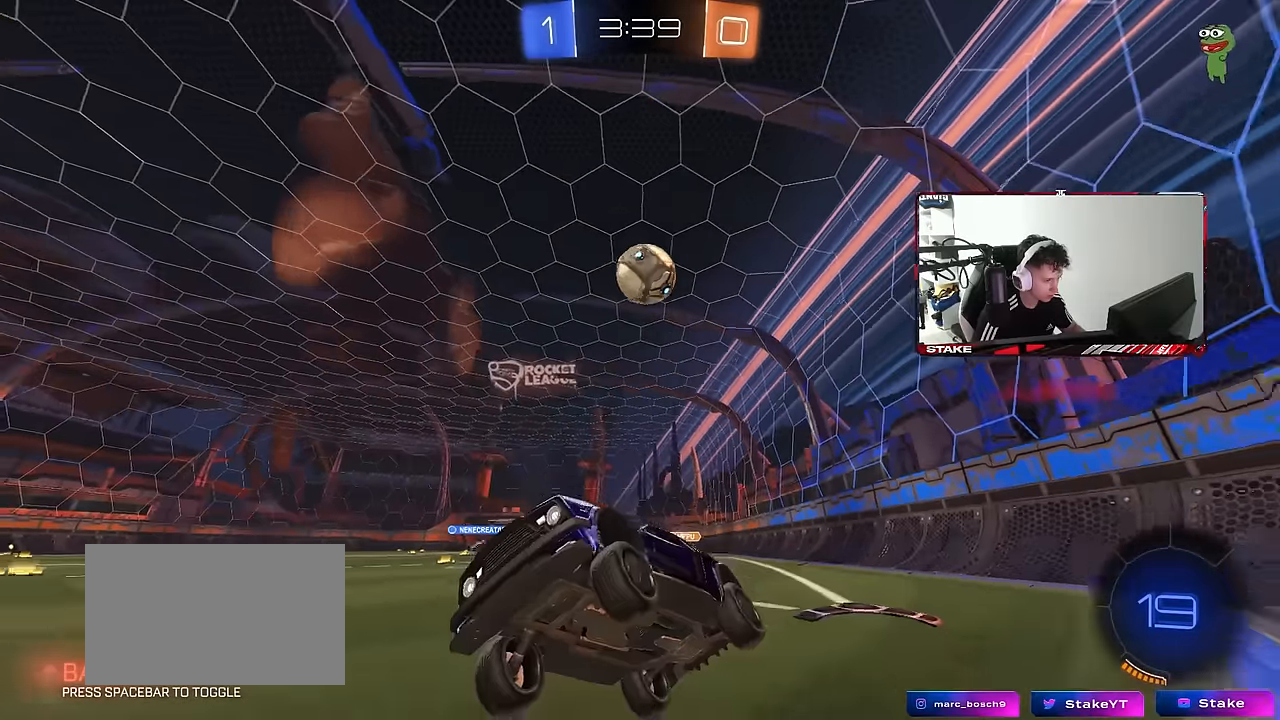
{"keys": [], "mouse": [], "mouse_move": "still", "events": [[17, "s", "down"], [67, "d", "down"], [434, "d", "up"], [434, "s", "up"]]}
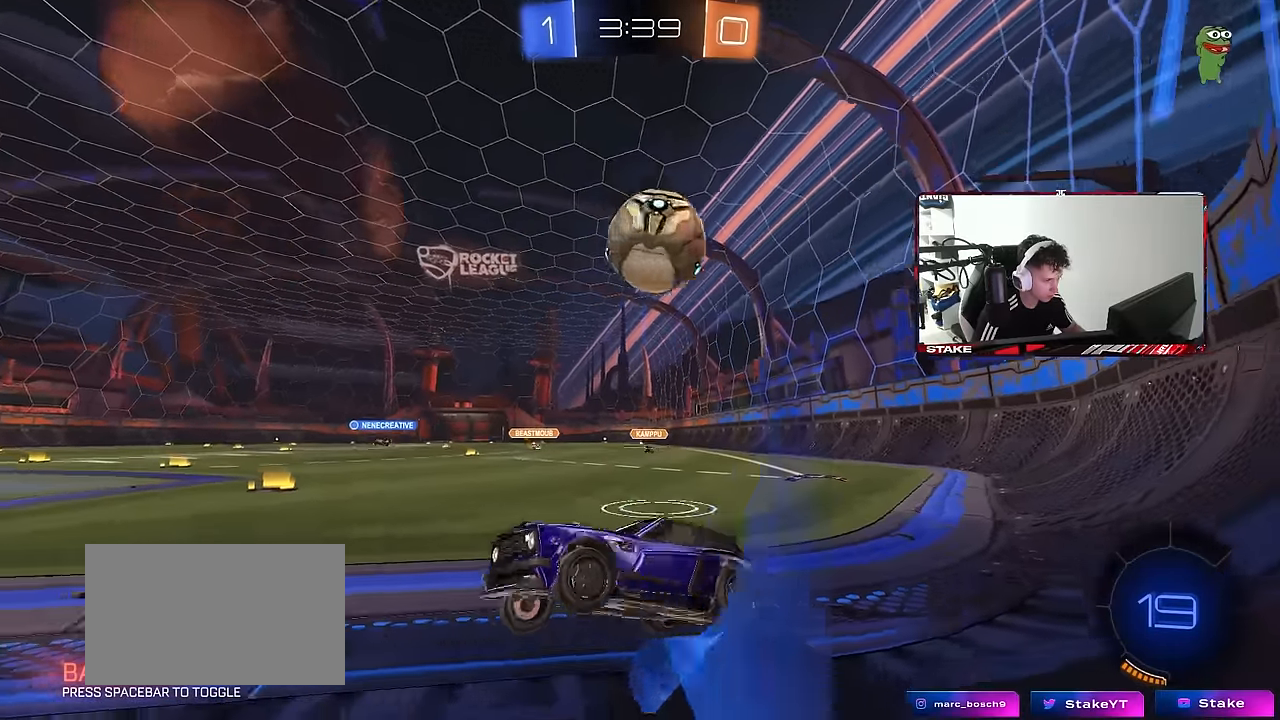
{"keys": ["d", "shift", "w"], "mouse": [], "mouse_move": "still", "events": [[84, "mouse_right", "down"], [134, "s", "down"], [184, "mouse_right", "up"], [217, "mouse_right", "down"], [417, "mouse_right", "up"], [417, "s", "up"], [467, "shift", "down"], [500, "d", "down"], [500, "w", "down"]]}
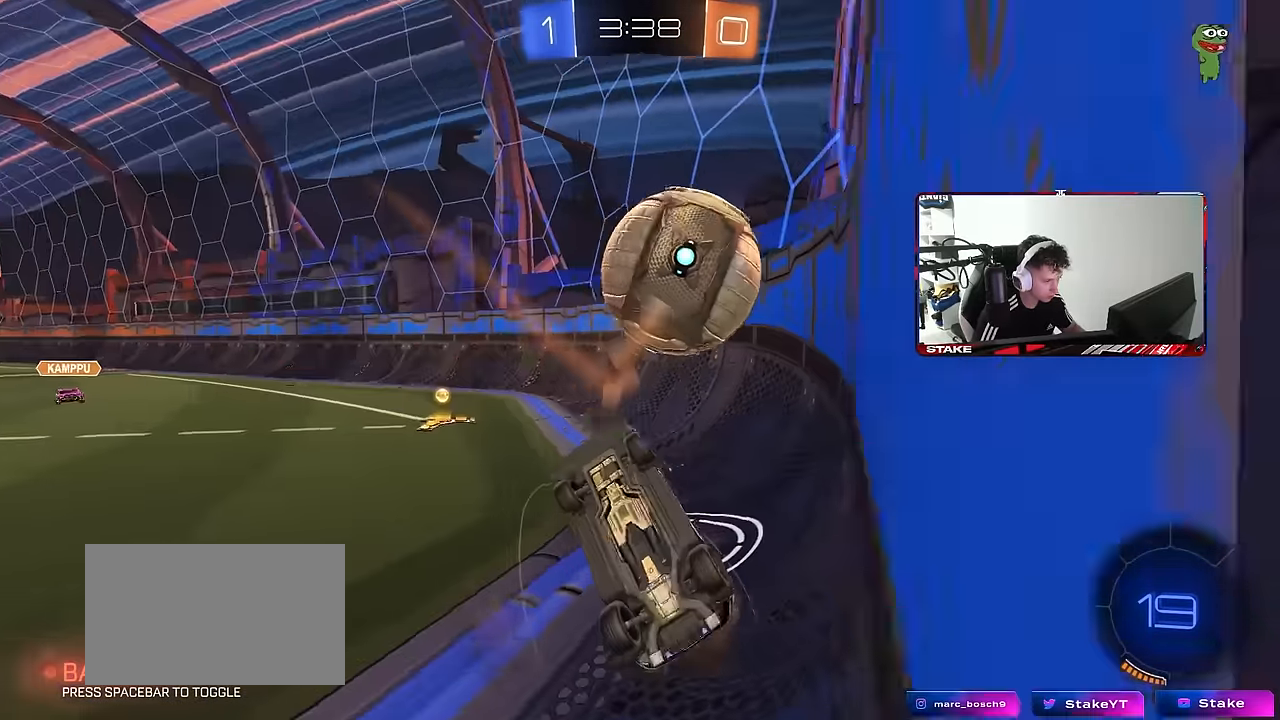
{"keys": ["a", "shift"], "mouse": [], "mouse_move": "still", "events": [[50, "d", "up"], [100, "a", "down"], [434, "w", "up"]]}
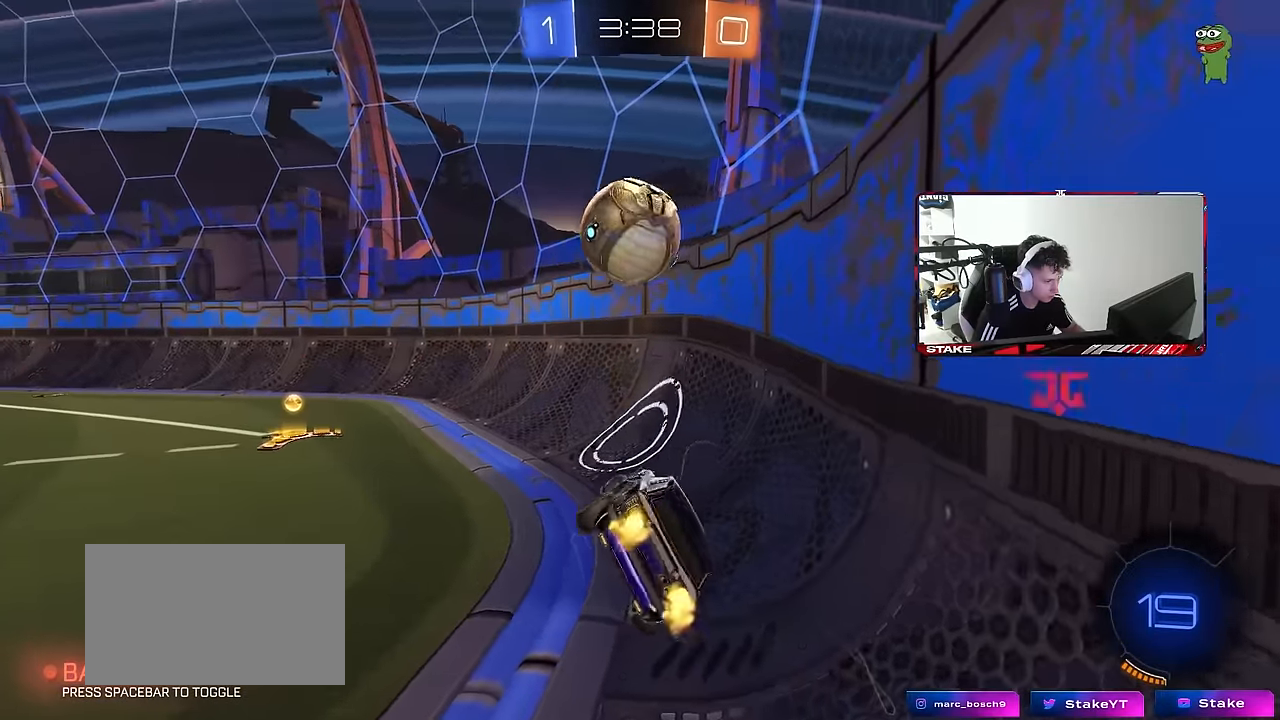
{"keys": ["d", "w"], "mouse": [], "mouse_move": "still", "events": [[17, "d", "down"], [67, "a", "up"], [67, "shift", "up"], [200, "w", "down"]]}
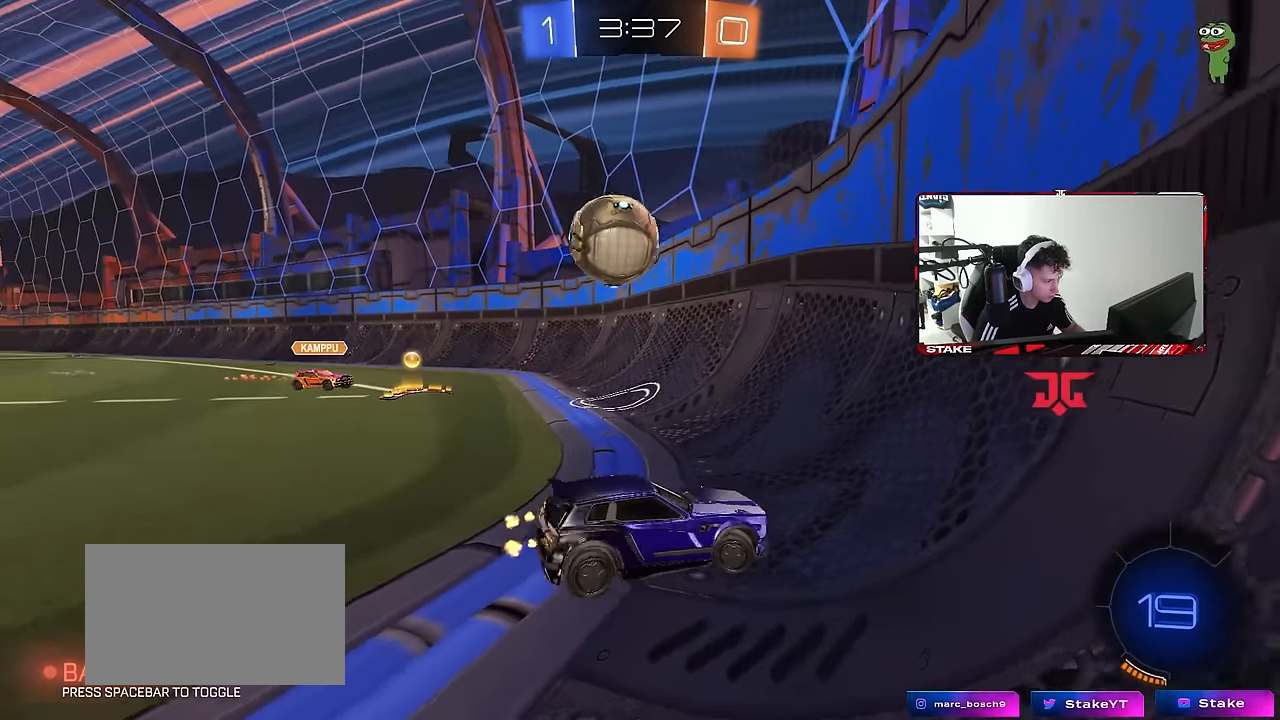
{"keys": ["d", "w"], "mouse": [], "mouse_move": "still", "events": []}
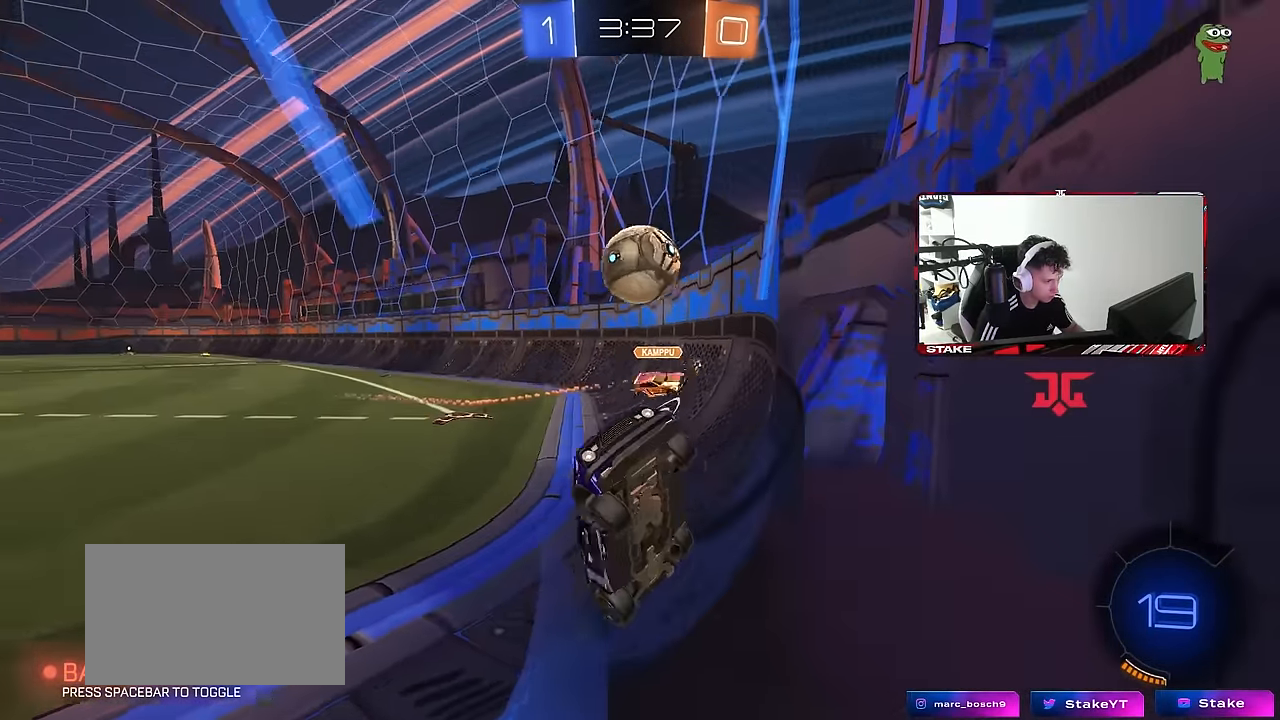
{"keys": ["w"], "mouse": ["right"], "mouse_move": "still", "events": [[100, "d", "up"], [234, "mouse_left", "down"], [467, "mouse_left", "up"], [467, "mouse_right", "down"]]}
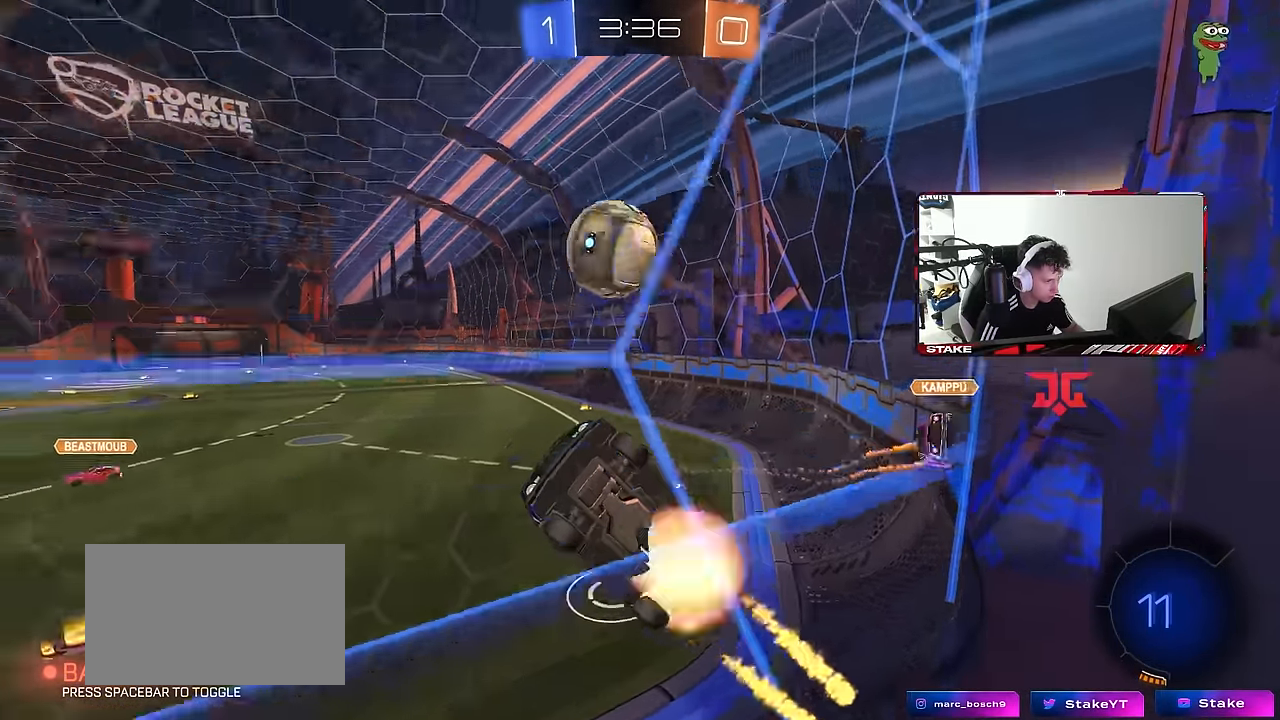
{"keys": ["a", "d", "shift"], "mouse": ["left"], "mouse_move": "still", "events": [[17, "s", "down"], [17, "w", "up"], [67, "d", "down"], [250, "a", "down"], [250, "shift", "down"], [300, "d", "up"], [300, "mouse_left", "down"], [350, "mouse_right", "up"], [484, "d", "down"], [484, "s", "up"]]}
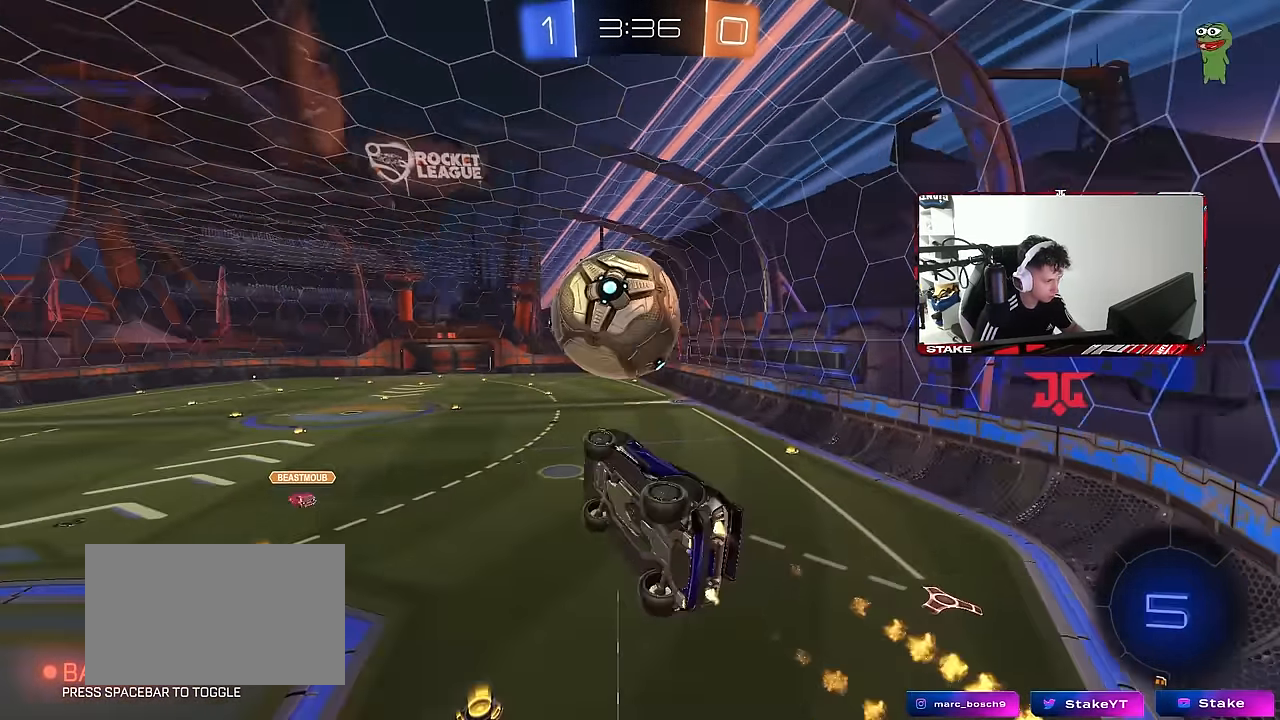
{"keys": ["a", "s", "shift"], "mouse": [], "mouse_move": "up", "events": [[34, "d", "up"], [84, "w", "down"], [167, "mouse_right", "down"], [317, "mouse_left", "up"], [317, "s", "down"], [317, "w", "up"], [367, "mouse_right", "up"]]}
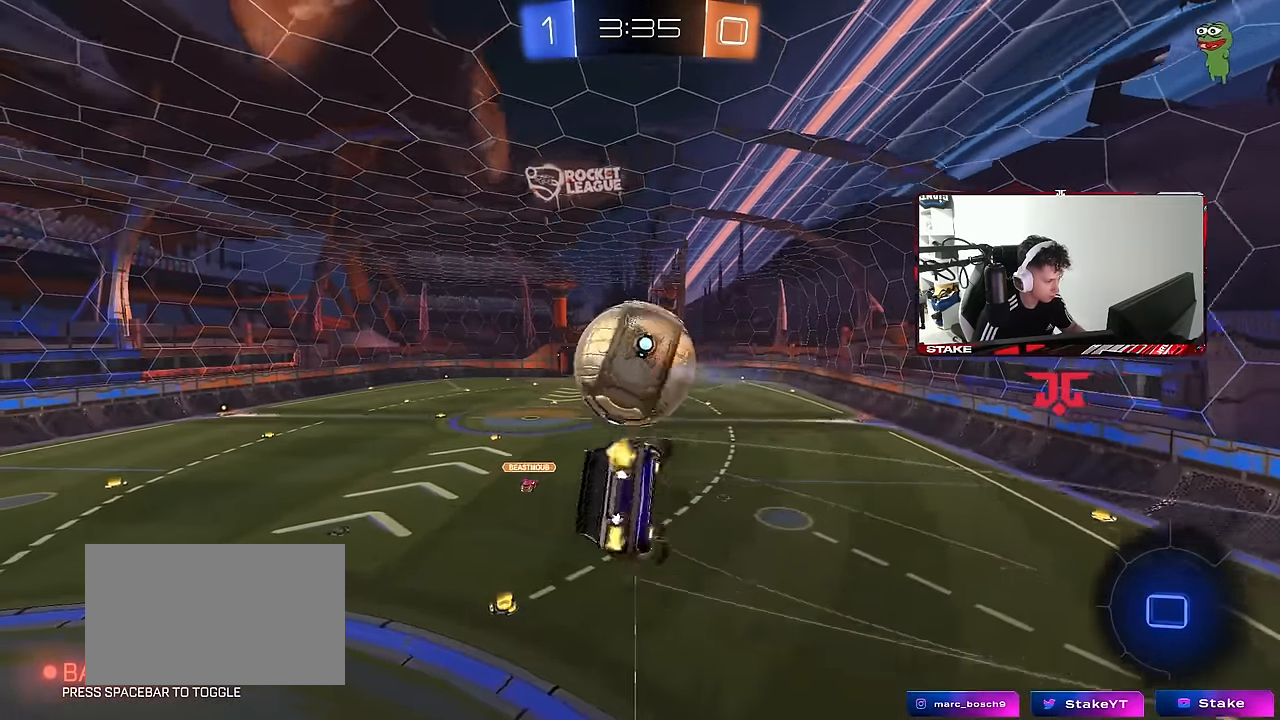
{"keys": ["a", "s", "shift"], "mouse": [], "mouse_move": "still", "events": [[200, "space", "down"], [234, "s", "up"], [334, "s", "down"], [334, "space", "up"]]}
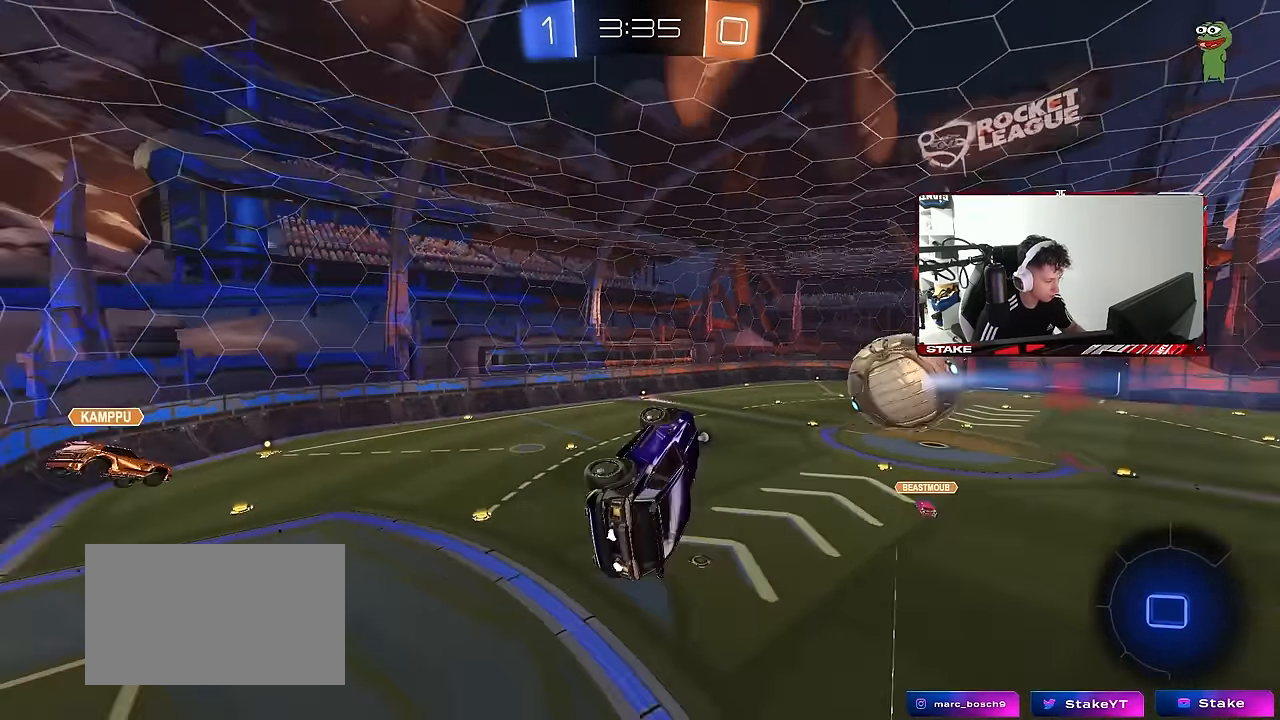
{"keys": [], "mouse": [], "mouse_move": "still", "events": [[17, "s", "up"], [17, "space", "down"], [117, "shift", "up"], [200, "a", "up"], [200, "space", "up"], [300, "d", "down"], [484, "d", "up"]]}
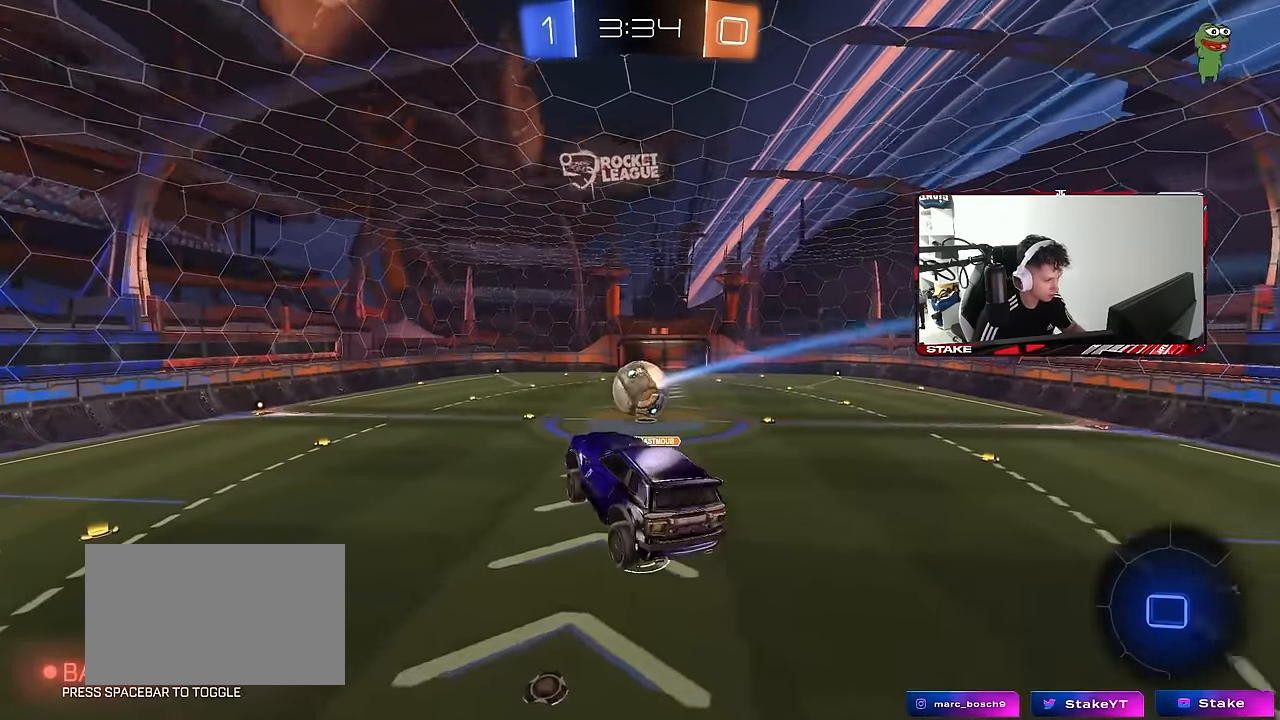
{"keys": [], "mouse": [], "mouse_move": "still", "events": [[184, "a", "down"], [317, "a", "up"]]}
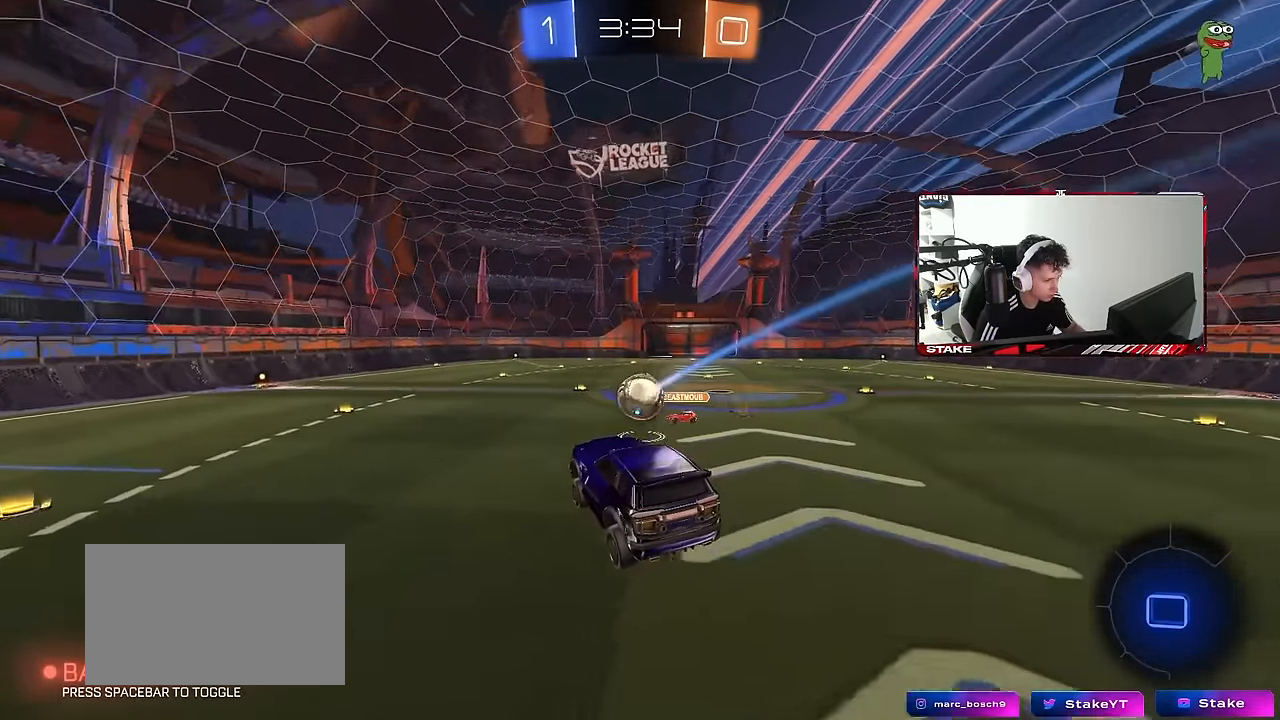
{"keys": ["a", "space", "w"], "mouse": [], "mouse_move": "still", "events": [[200, "a", "down"], [200, "w", "down"], [467, "space", "down"]]}
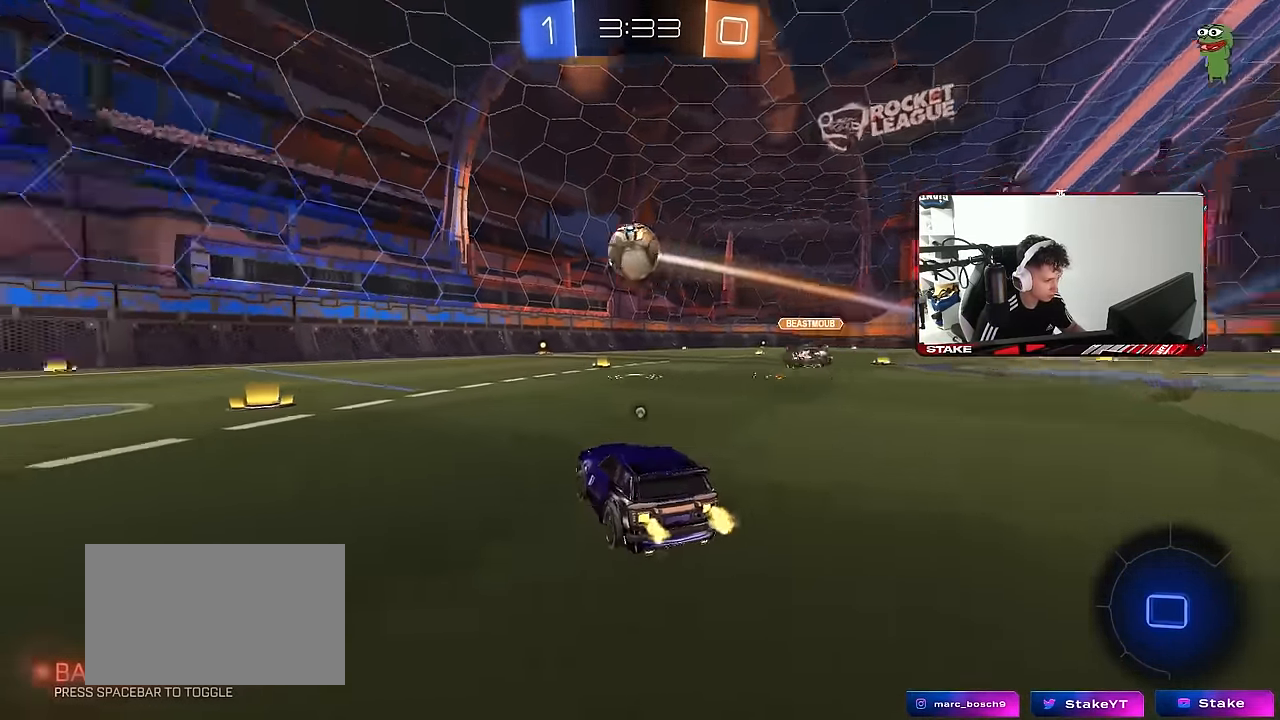
{"keys": ["d", "shift", "w"], "mouse": [], "mouse_move": "still", "events": [[117, "space", "up"], [350, "a", "up"], [350, "space", "down"], [400, "d", "down"], [434, "shift", "down"], [484, "space", "up"]]}
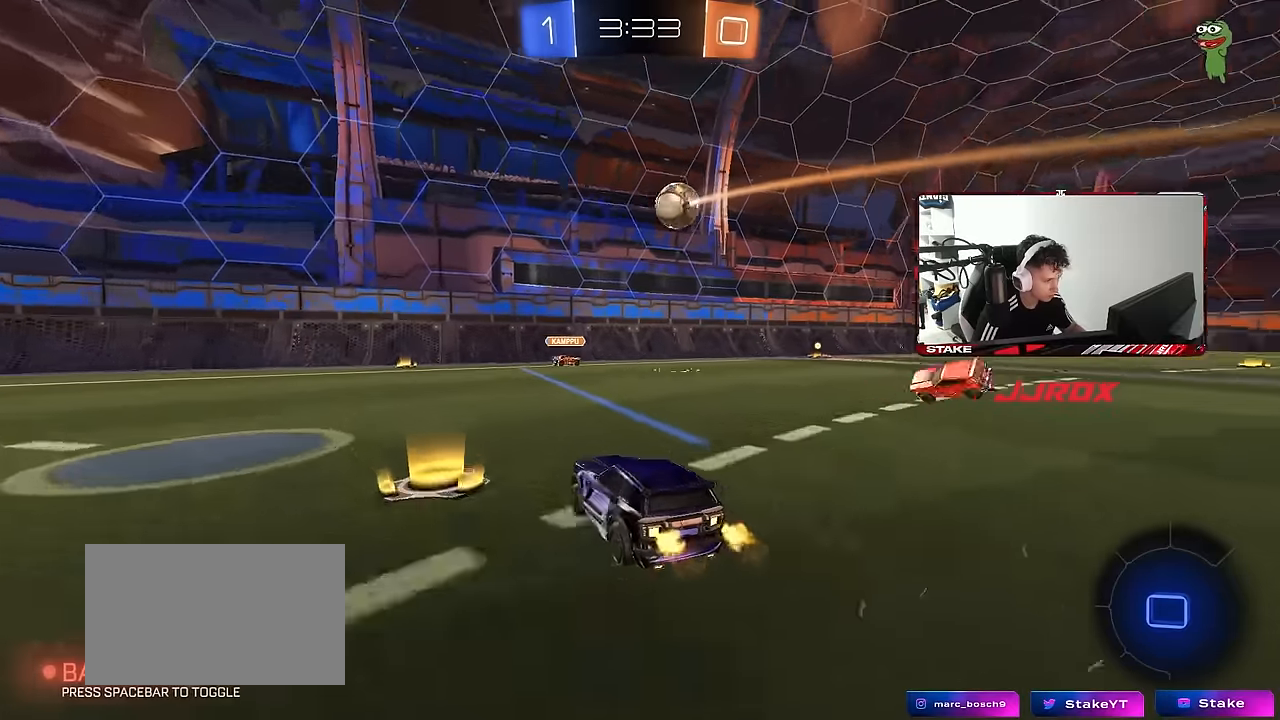
{"keys": ["a", "w"], "mouse": [], "mouse_move": "still", "events": [[84, "shift", "up"], [84, "w", "up"], [134, "d", "up"], [184, "s", "down"], [317, "s", "up"], [450, "a", "down"], [450, "w", "down"]]}
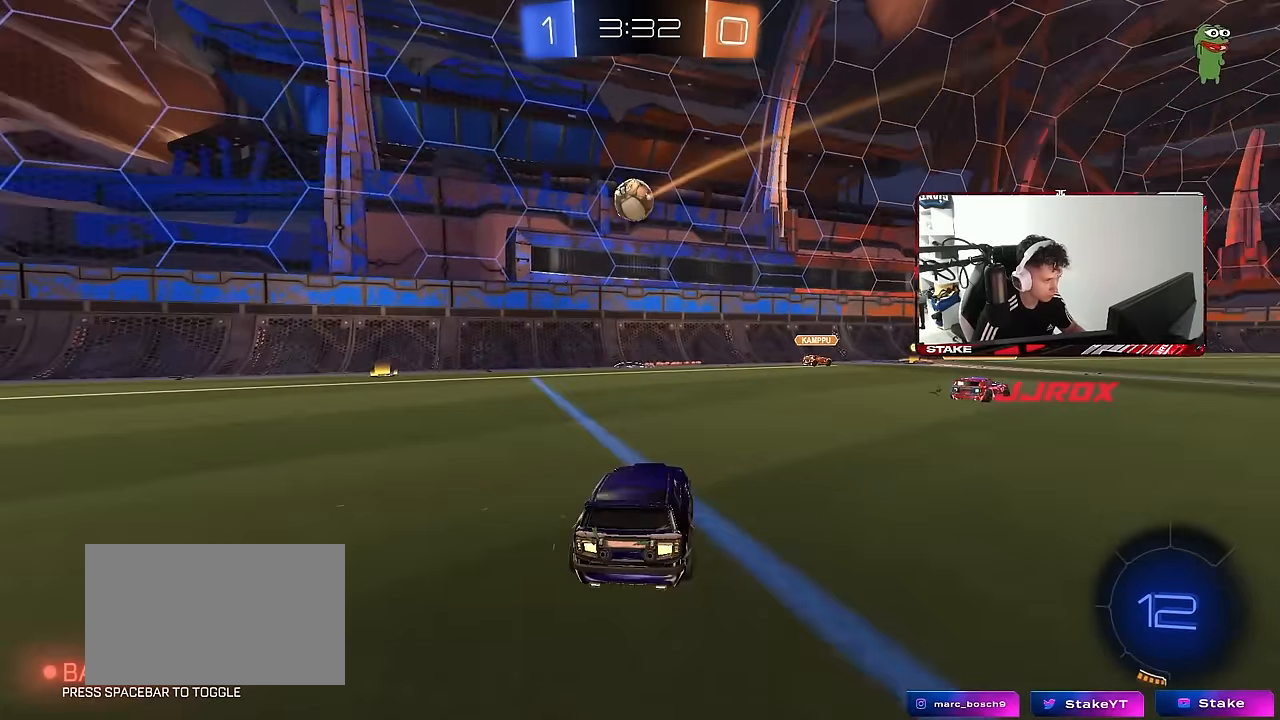
{"keys": ["a", "w"], "mouse": [], "mouse_move": "still", "events": [[184, "shift", "down"], [234, "shift", "up"]]}
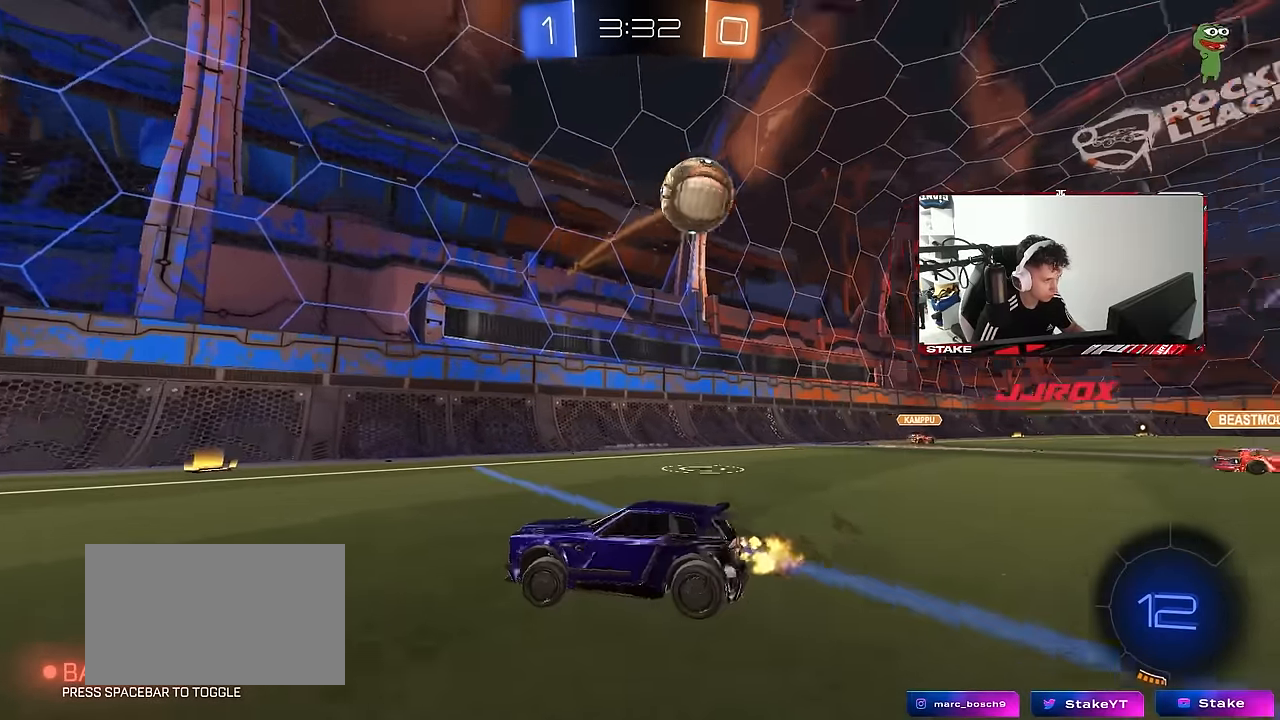
{"keys": ["w"], "mouse": [], "mouse_move": "still", "events": [[67, "a", "up"]]}
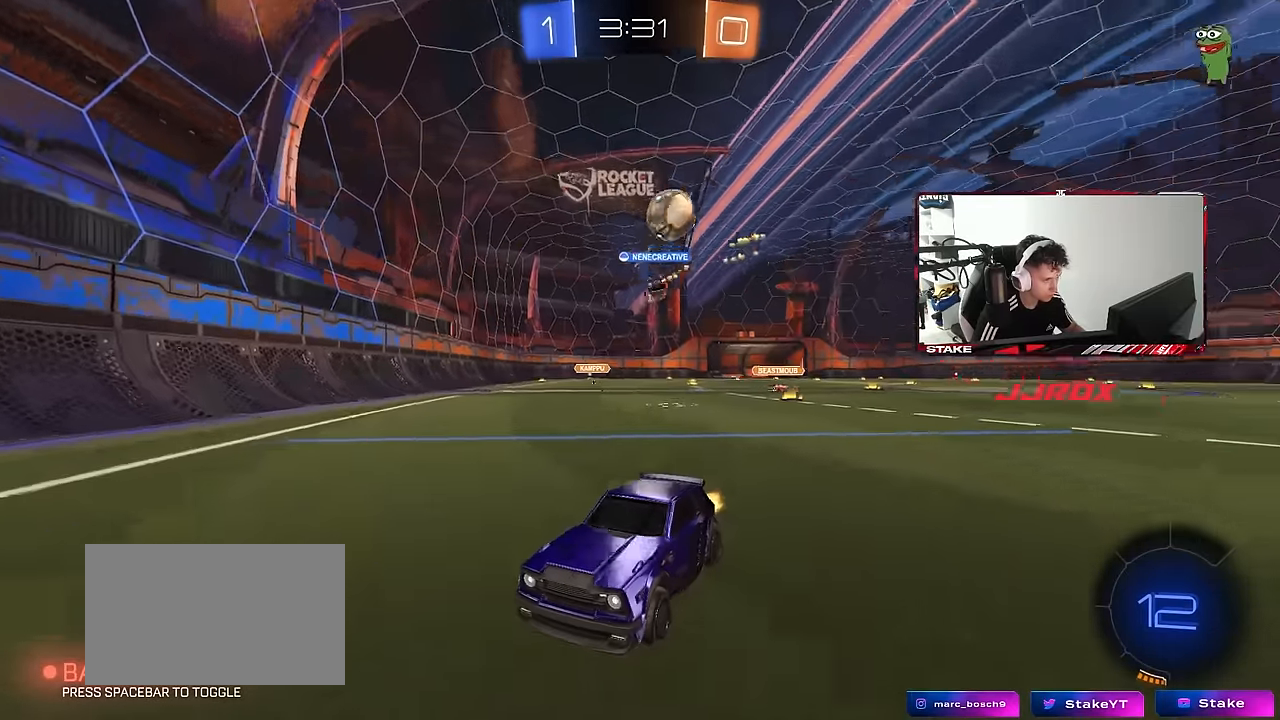
{"keys": ["w"], "mouse": ["left"], "mouse_move": "still", "events": [[184, "a", "down"], [234, "space", "down"], [317, "mouse_left", "down"], [367, "a", "up"], [417, "space", "up"]]}
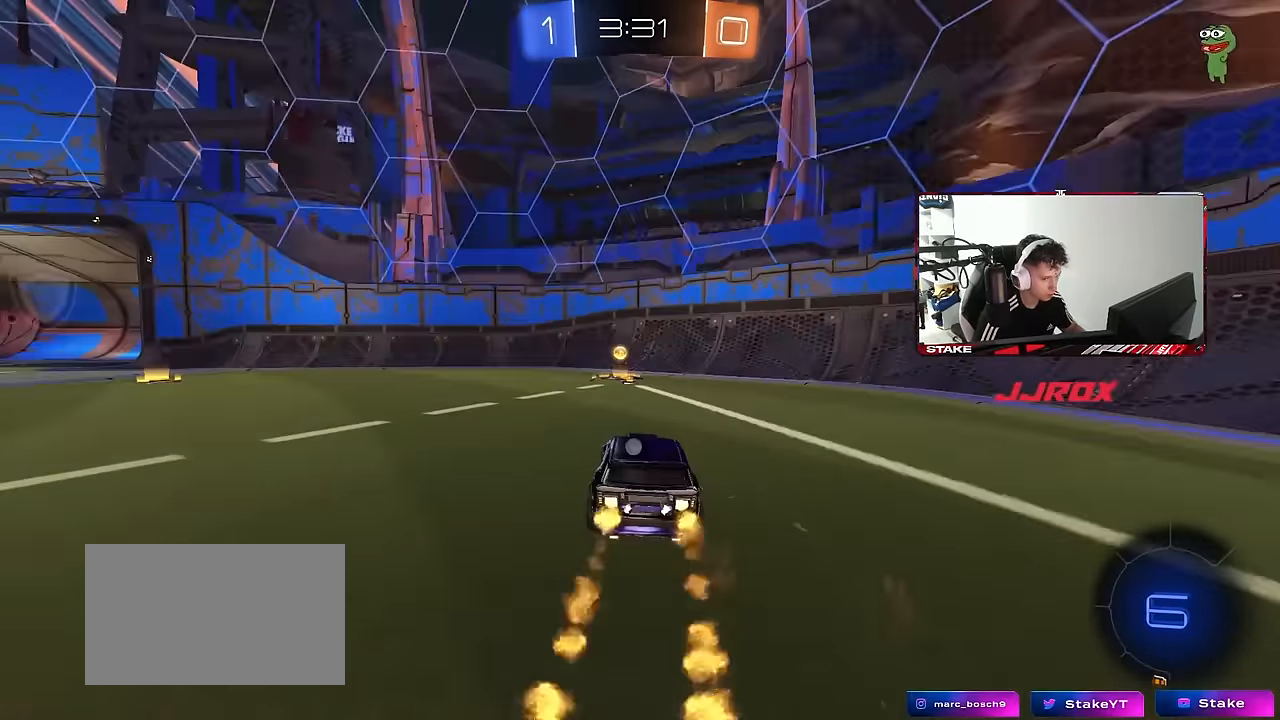
{"keys": ["a", "w"], "mouse": [], "mouse_move": "up", "events": [[100, "d", "down"], [184, "mouse_left", "up"], [234, "a", "down"], [234, "d", "up"], [234, "space", "down"], [284, "shift", "down"], [334, "space", "up"], [484, "shift", "up"]]}
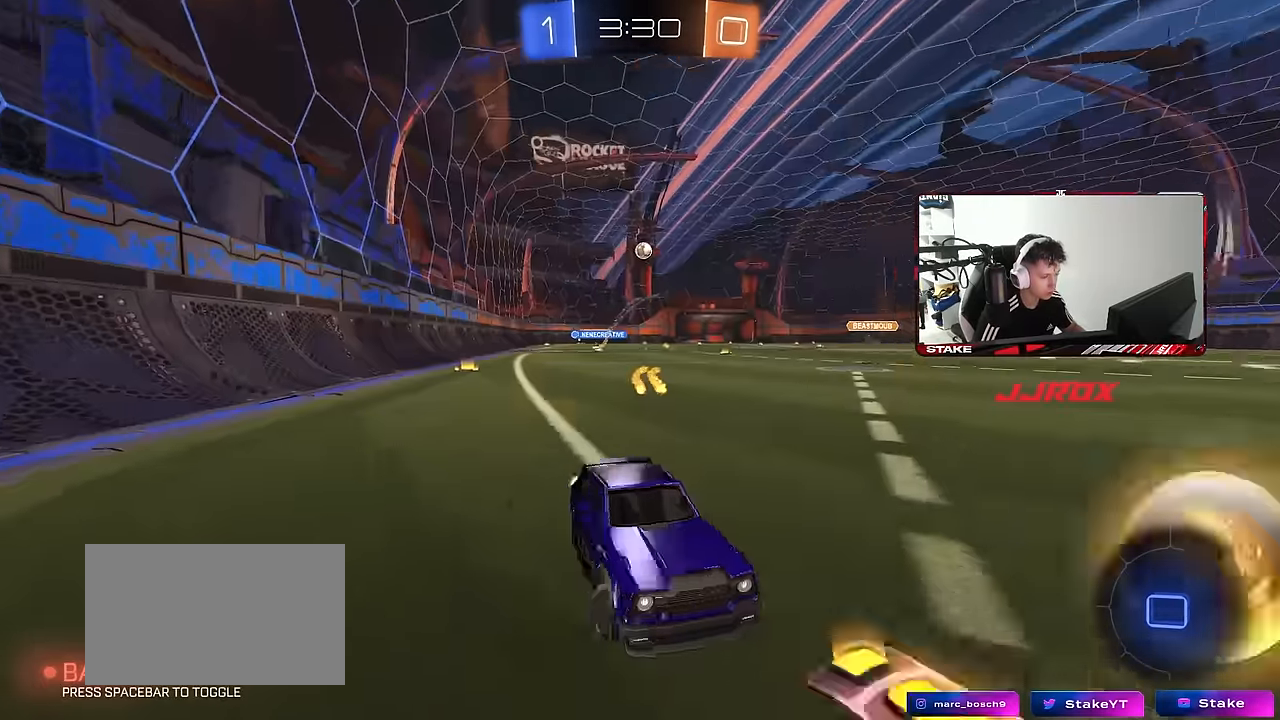
{"keys": ["a", "w"], "mouse": [], "mouse_move": "still", "events": []}
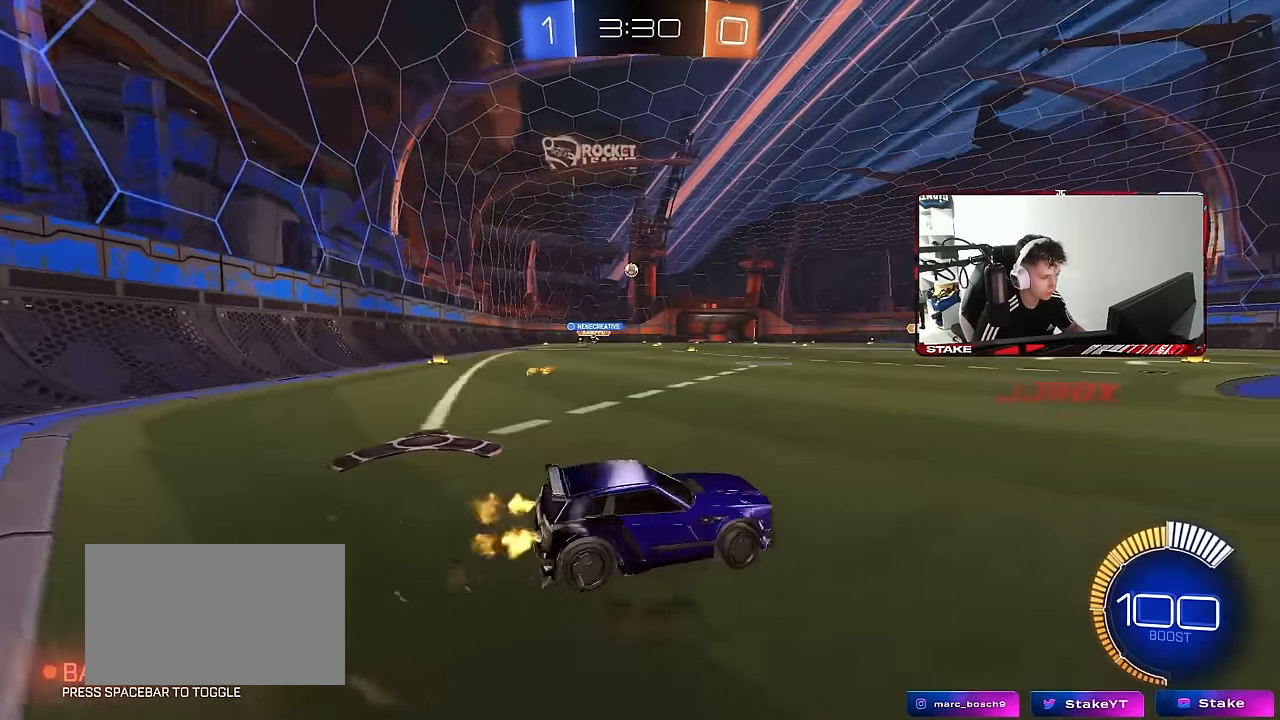
{"keys": ["a", "s", "shift"], "mouse": ["left", "right"], "mouse_move": "down", "events": [[84, "mouse_left", "down"], [267, "a", "up"], [267, "mouse_right", "down"], [367, "a", "down"], [367, "mouse_right", "up"], [367, "shift", "down"], [417, "mouse_right", "down"], [450, "w", "up"], [500, "s", "down"]]}